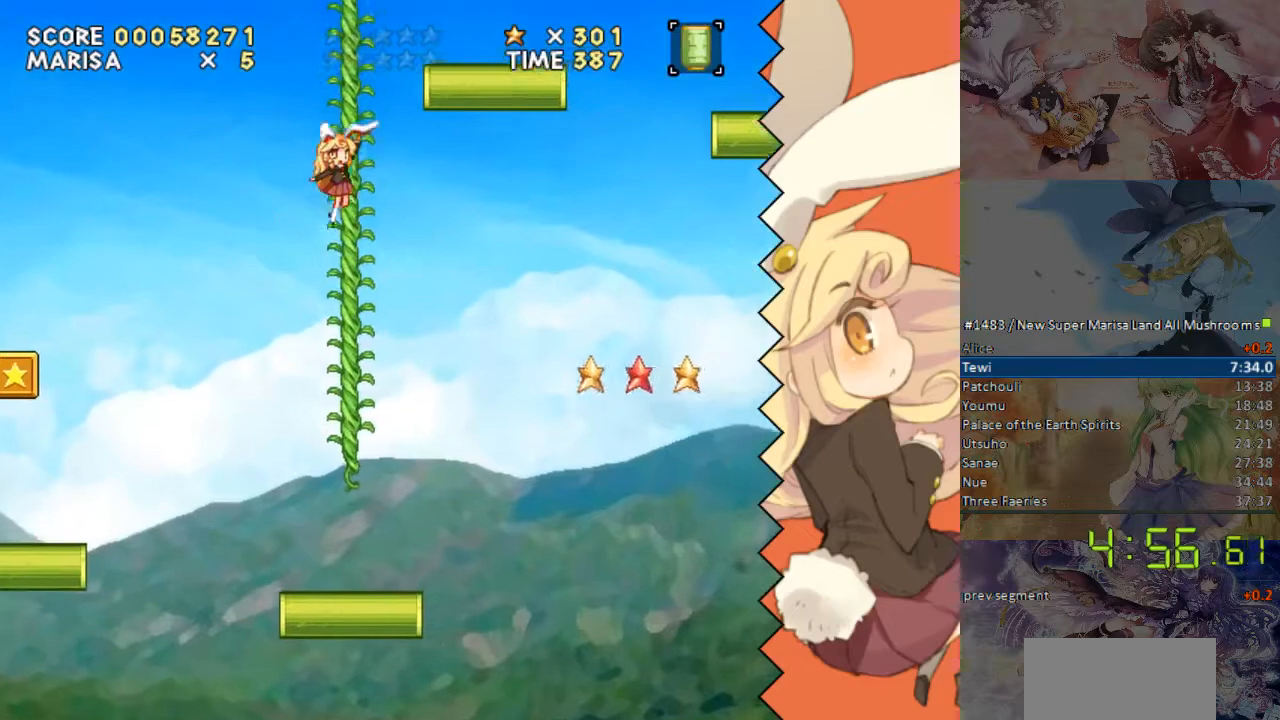
Gameplay with a controller (Nintendo layout); each line is a JSON object with the inputs held at the frame after it. "events" lists button and stick changes between this image and that frame as [ms after this image, input, new state], when the widget could be followed in between. Not read: B L1 L3 R1 R3 Y.
{"buttons": ["DPAD_RIGHT"], "events": []}
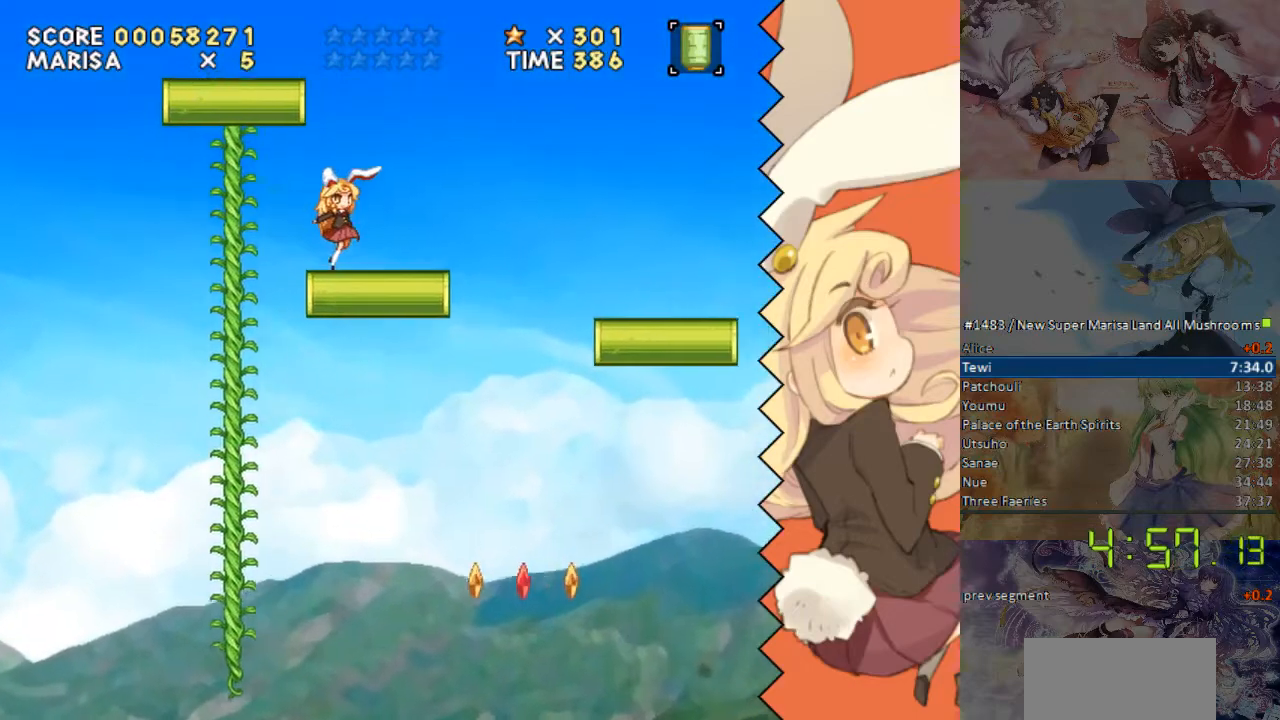
{"buttons": ["DPAD_RIGHT"], "events": []}
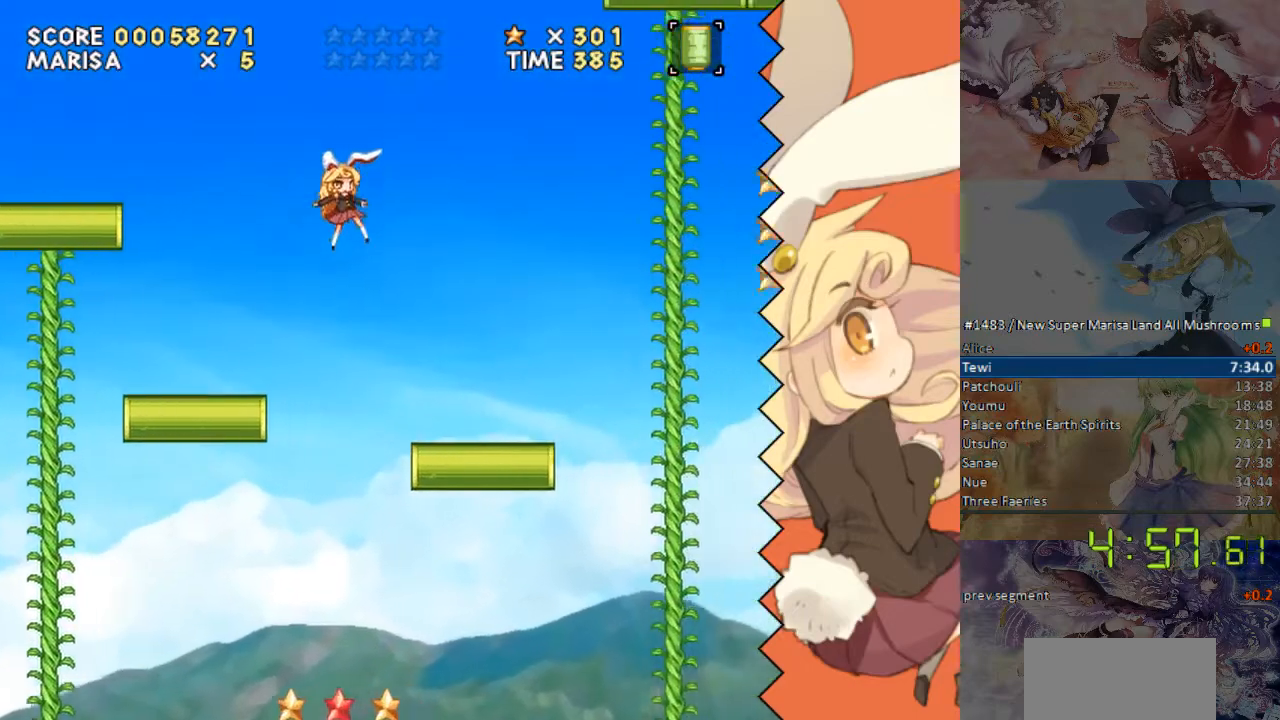
{"buttons": ["DPAD_RIGHT"], "events": []}
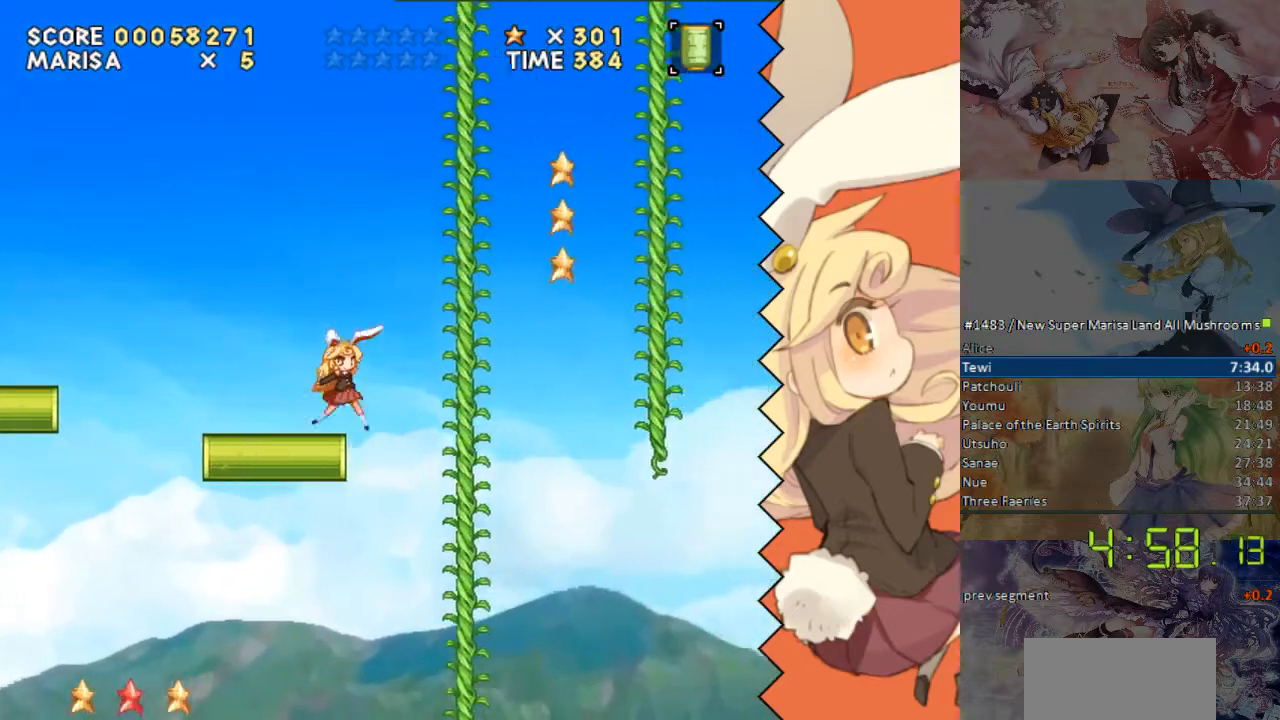
{"buttons": ["DPAD_RIGHT"], "events": []}
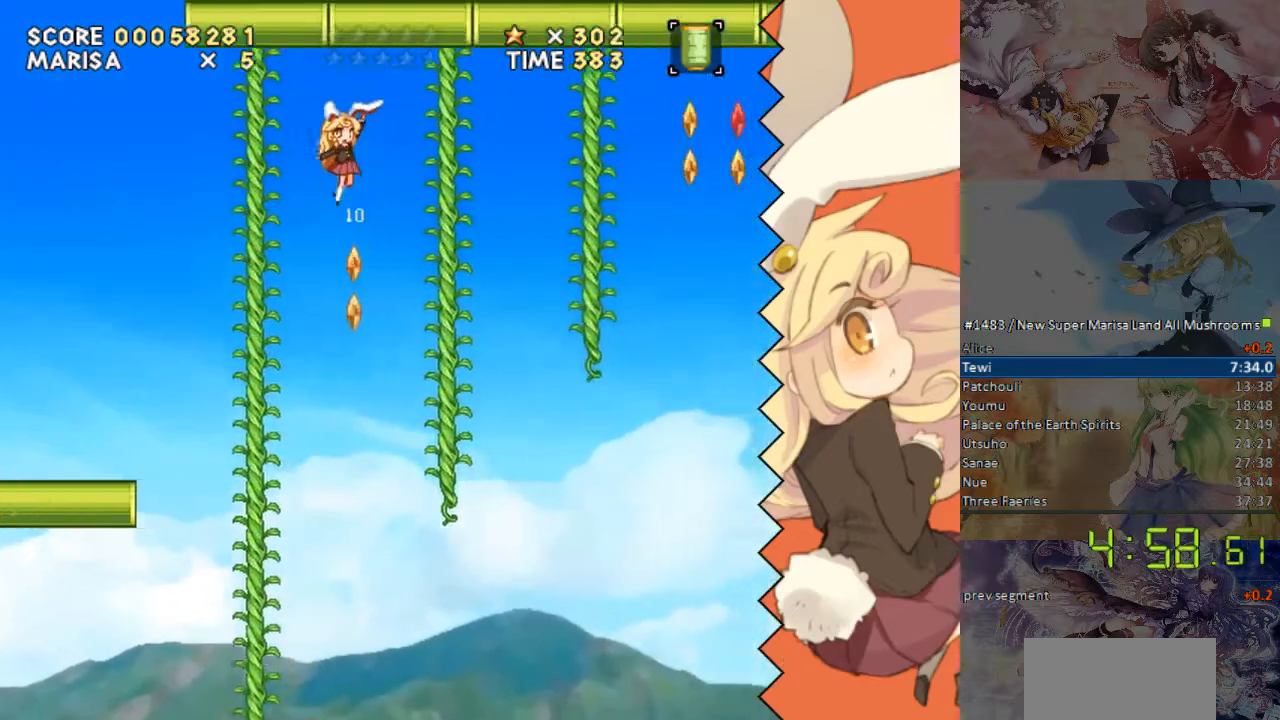
{"buttons": ["DPAD_RIGHT"], "events": []}
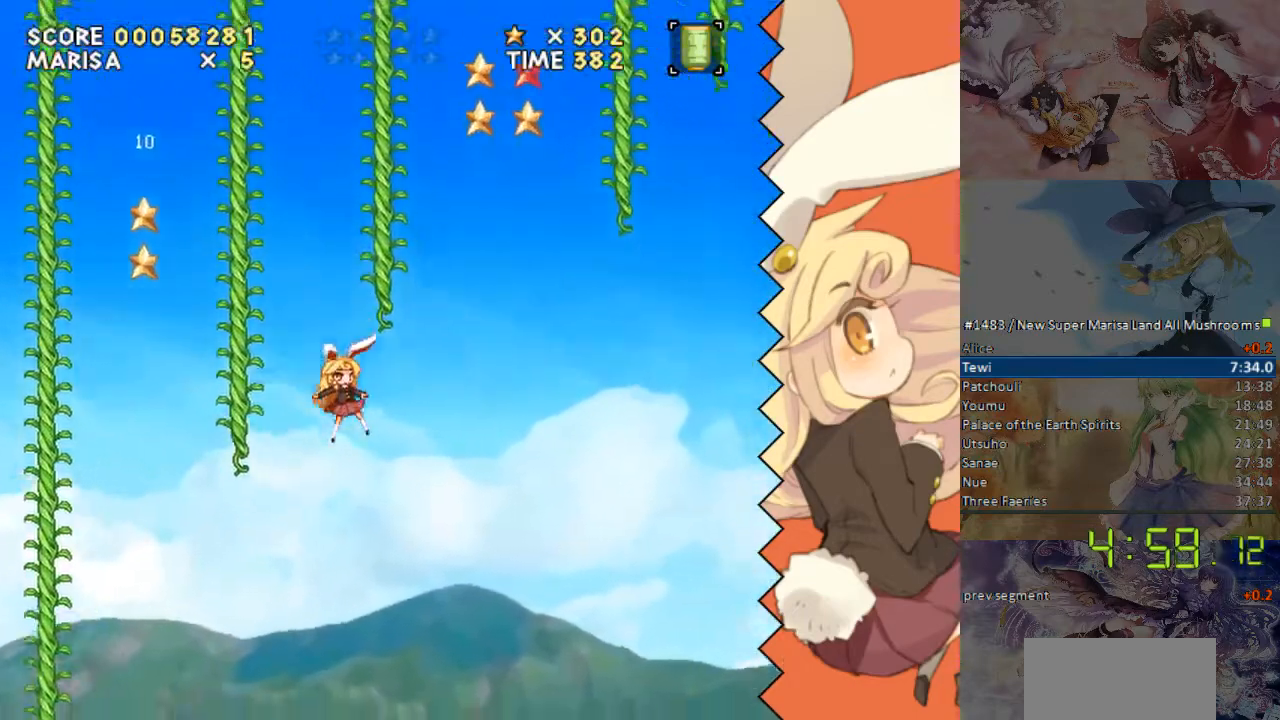
{"buttons": ["DPAD_RIGHT"], "events": []}
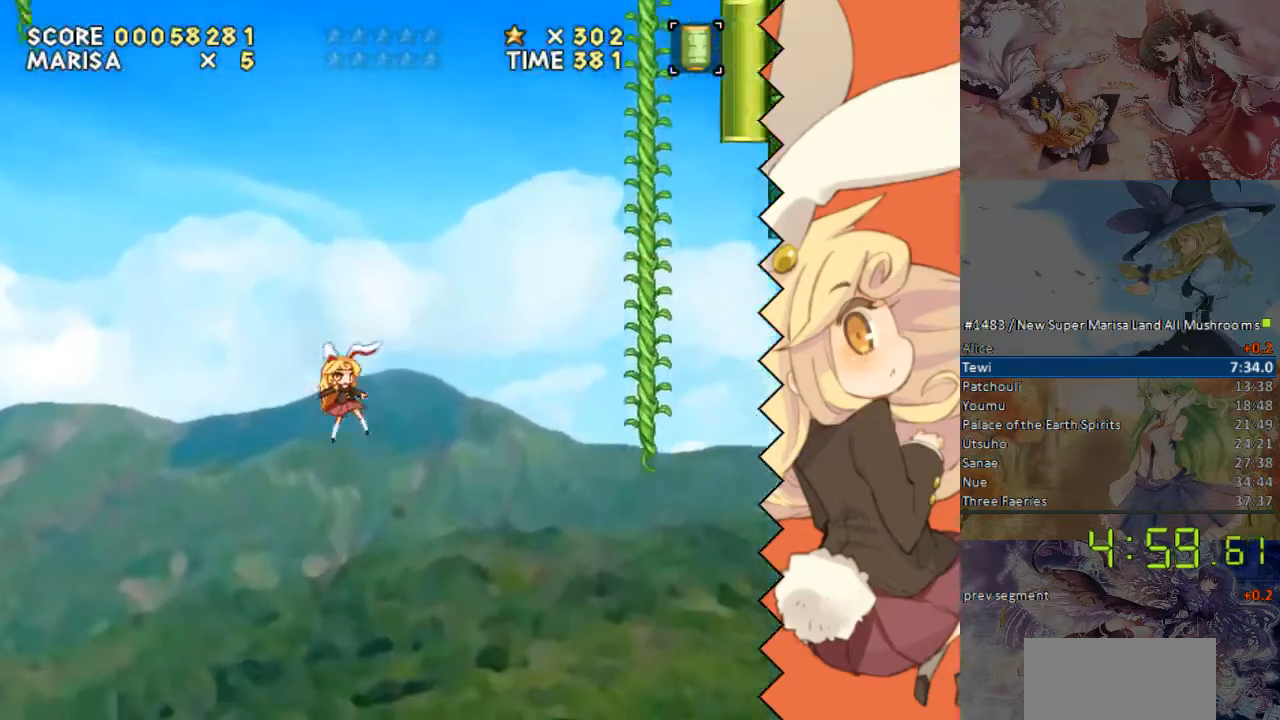
{"buttons": ["DPAD_RIGHT"], "events": []}
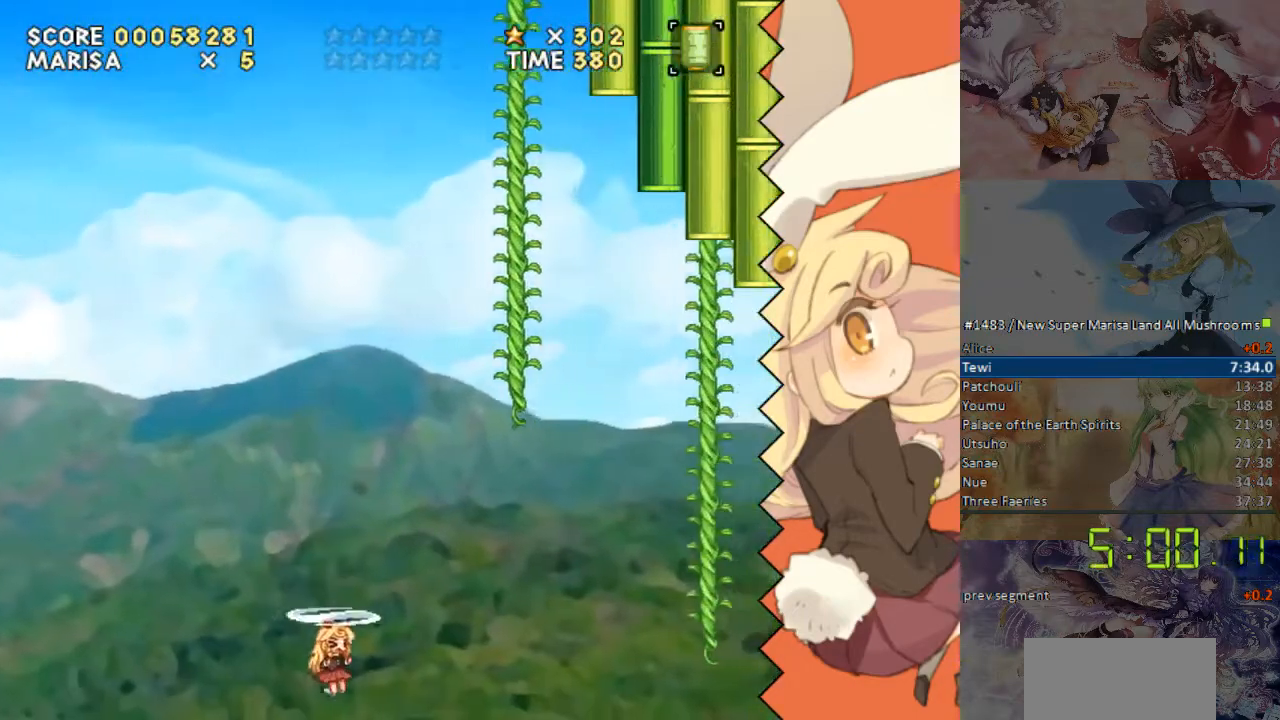
{"buttons": ["DPAD_RIGHT"], "events": []}
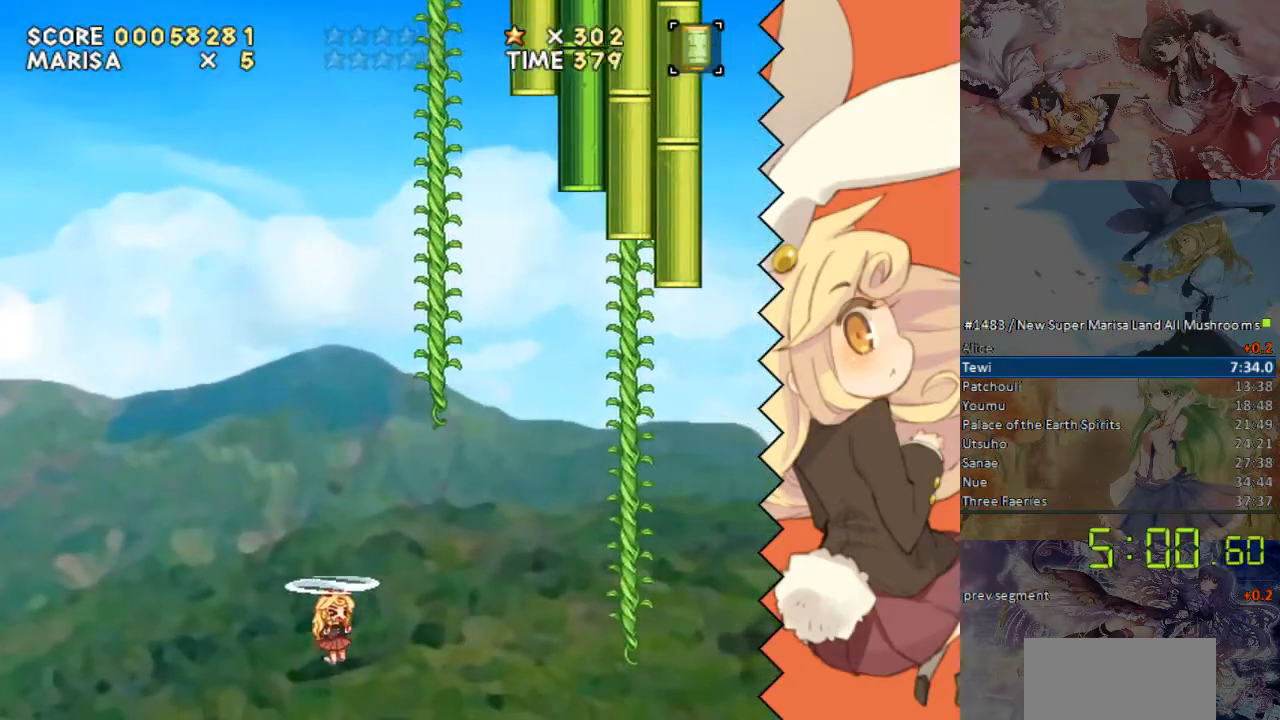
{"buttons": ["DPAD_RIGHT"], "events": []}
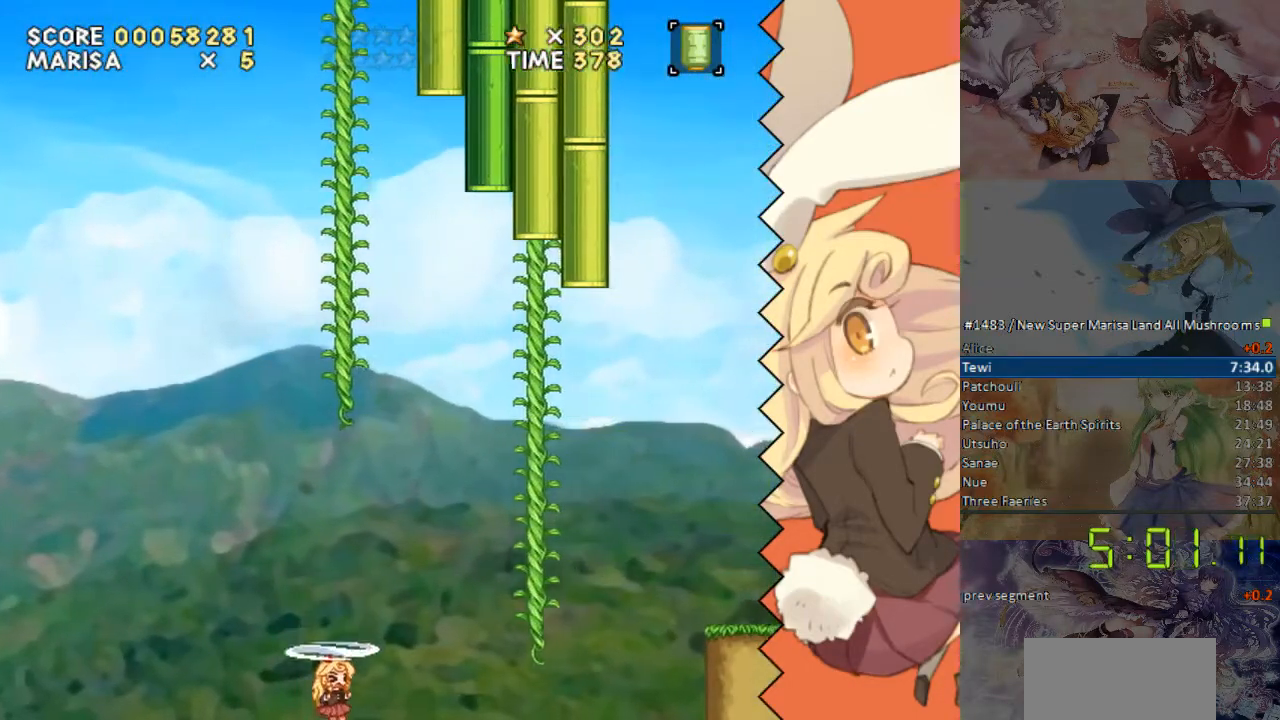
{"buttons": ["DPAD_RIGHT"], "events": []}
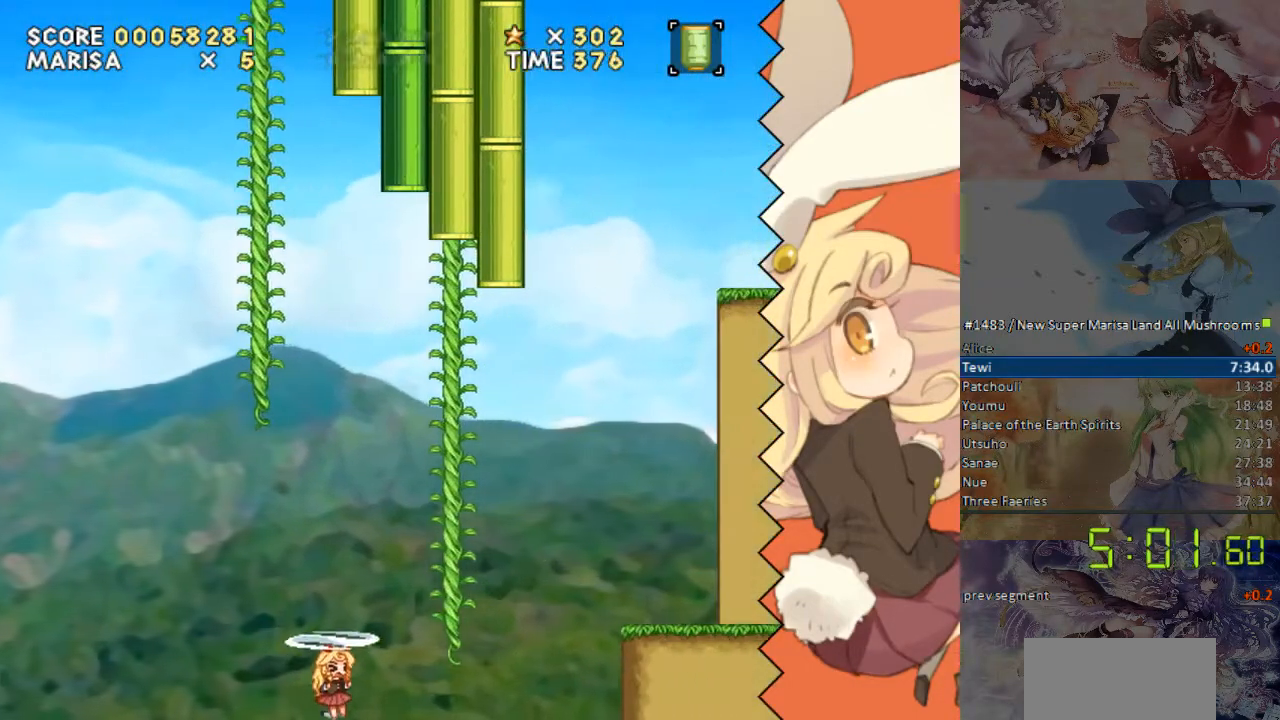
{"buttons": ["DPAD_UP", "DPAD_RIGHT"], "events": [[402, "DPAD_UP", "down"]]}
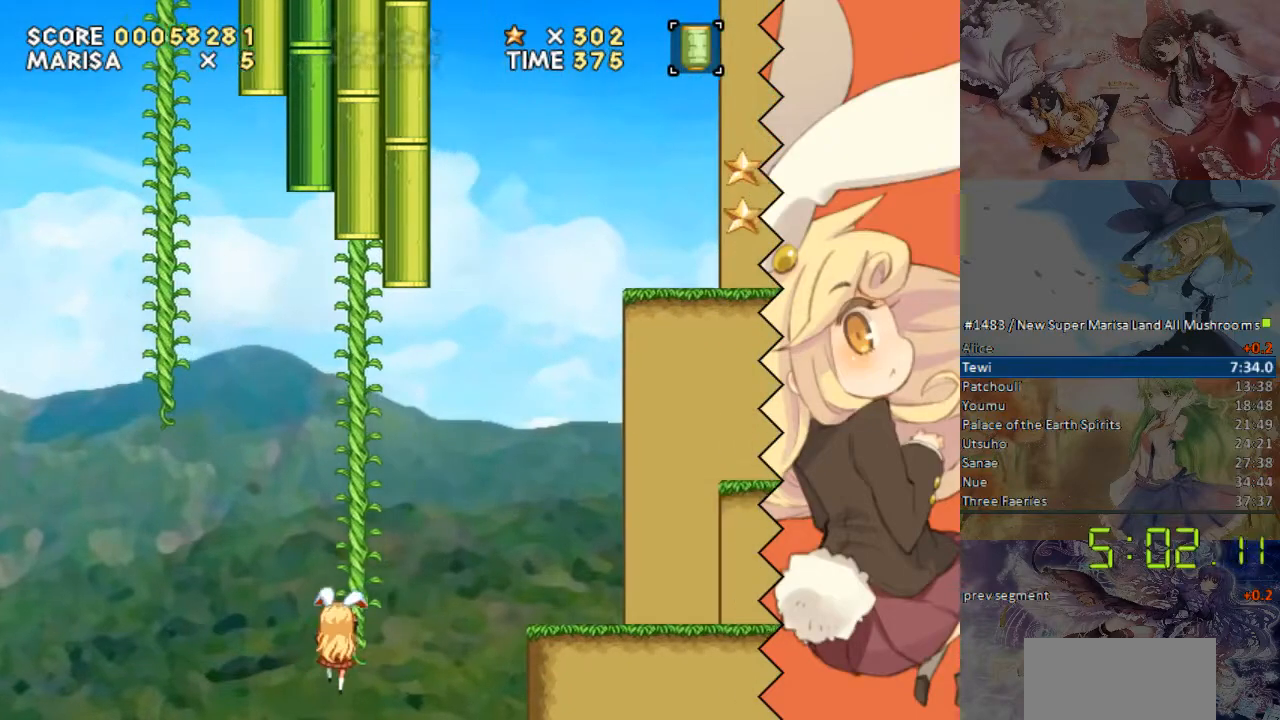
{"buttons": ["DPAD_RIGHT"], "events": [[50, "DPAD_UP", "up"]]}
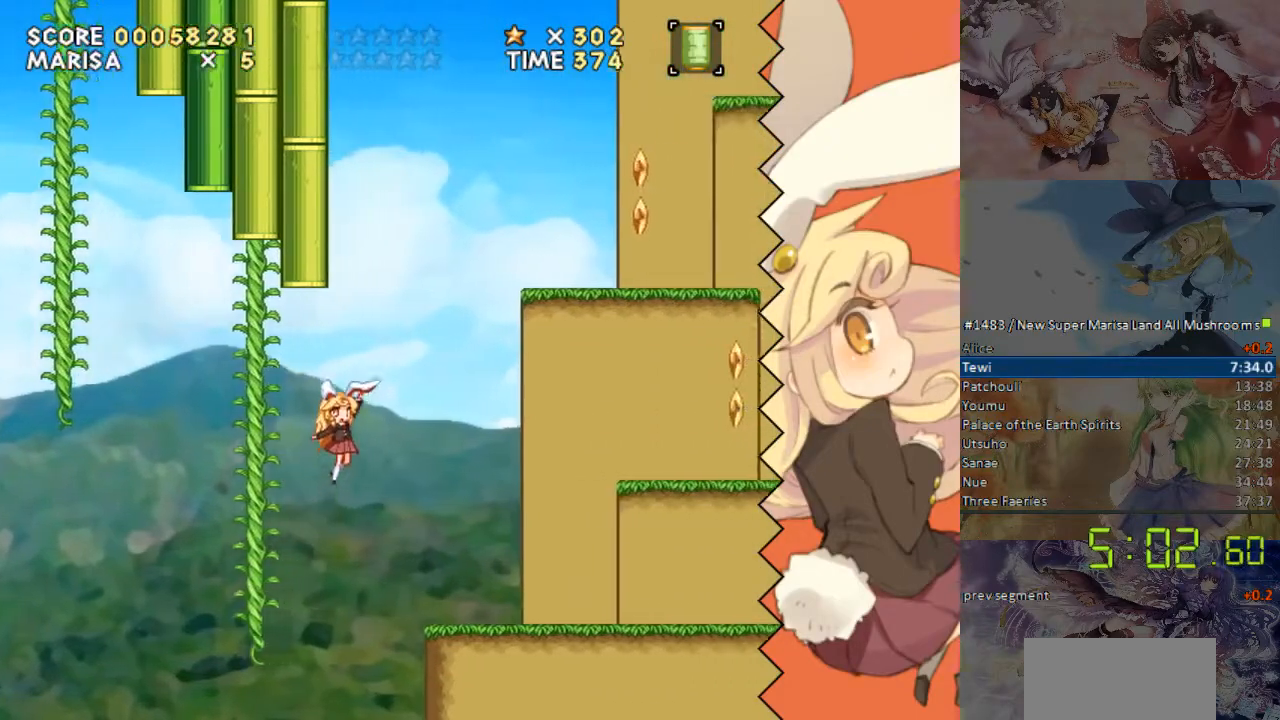
{"buttons": ["DPAD_RIGHT"], "events": []}
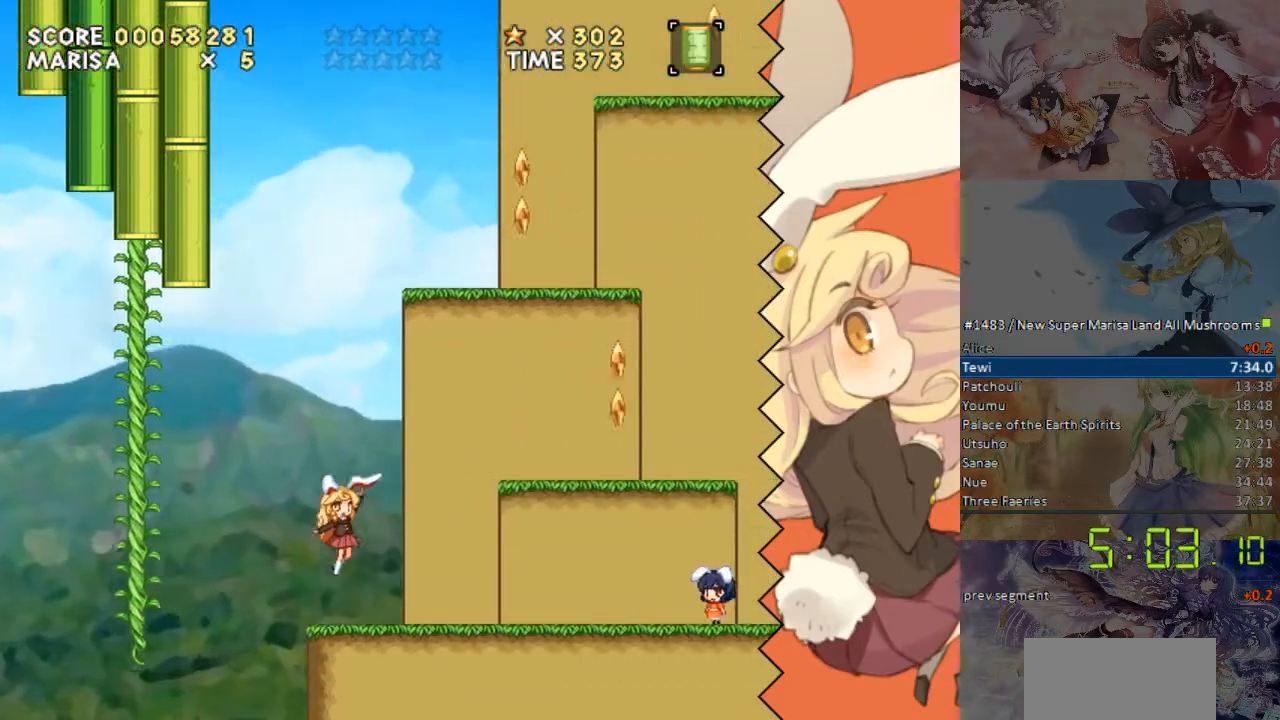
{"buttons": ["DPAD_RIGHT"], "events": []}
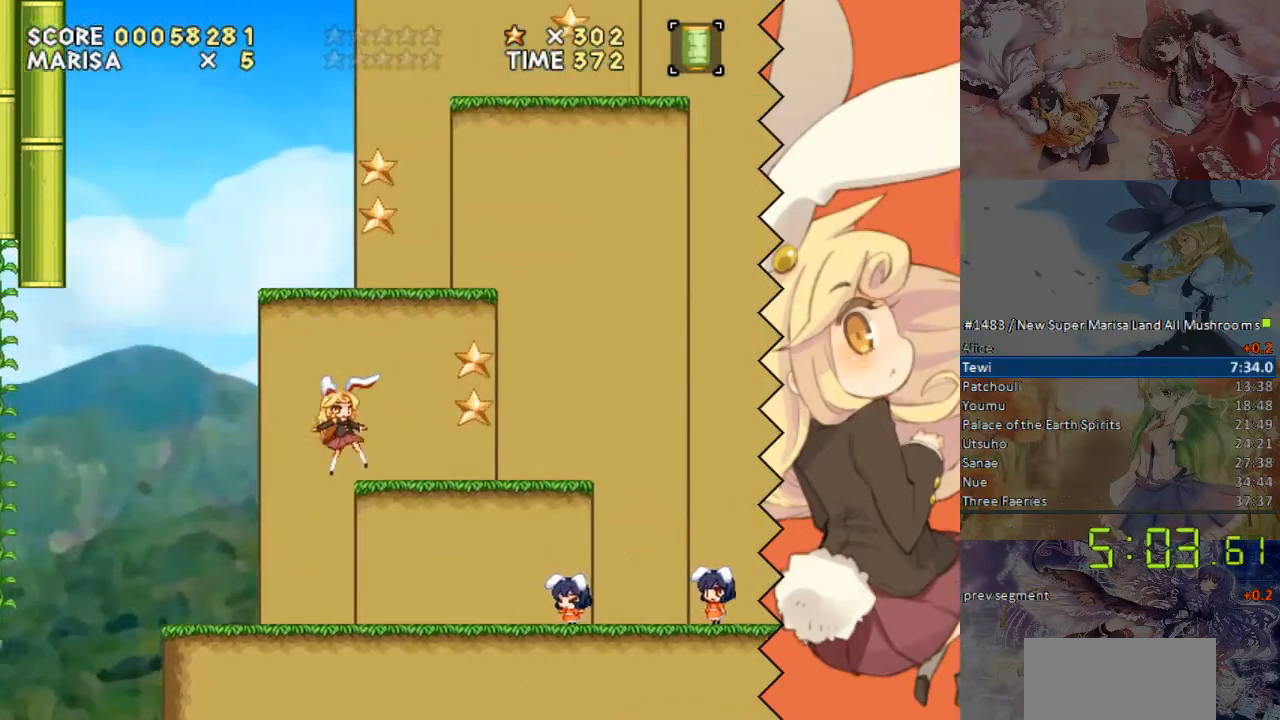
{"buttons": [], "events": [[251, "DPAD_LEFT", "down"], [251, "DPAD_RIGHT", "up"], [502, "DPAD_LEFT", "up"]]}
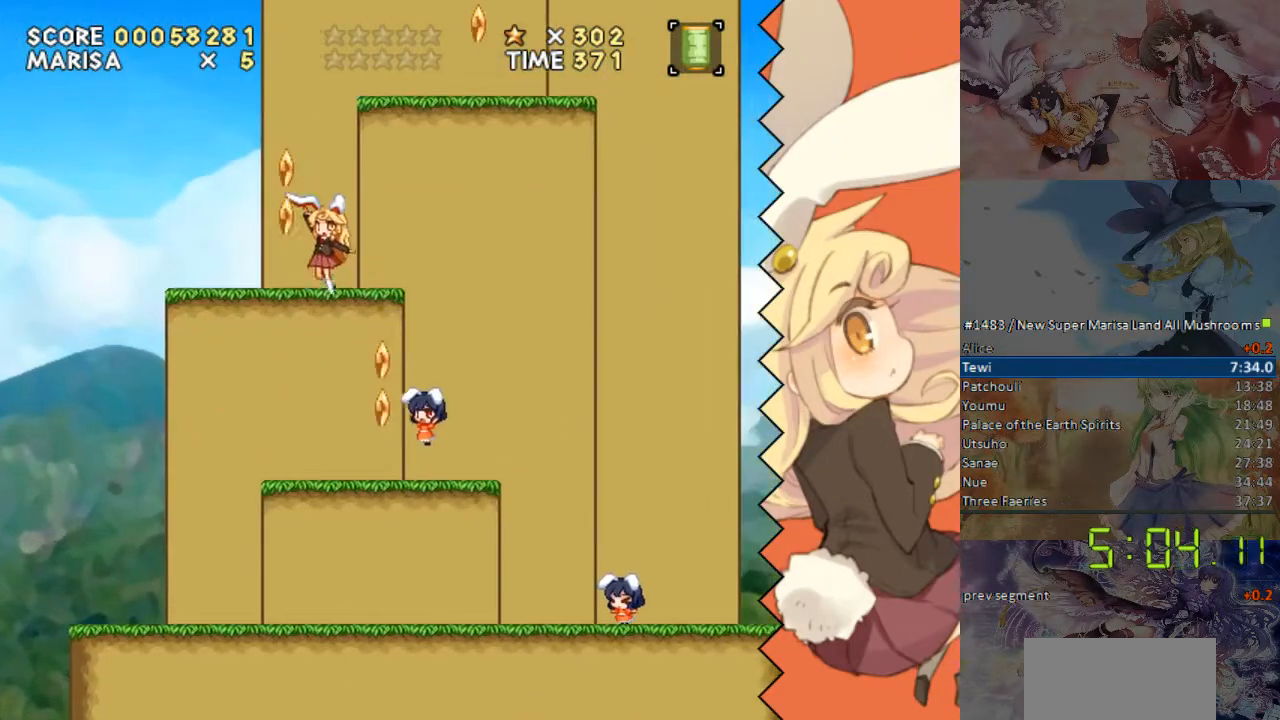
{"buttons": [], "events": [[101, "DPAD_RIGHT", "down"], [386, "DPAD_RIGHT", "up"]]}
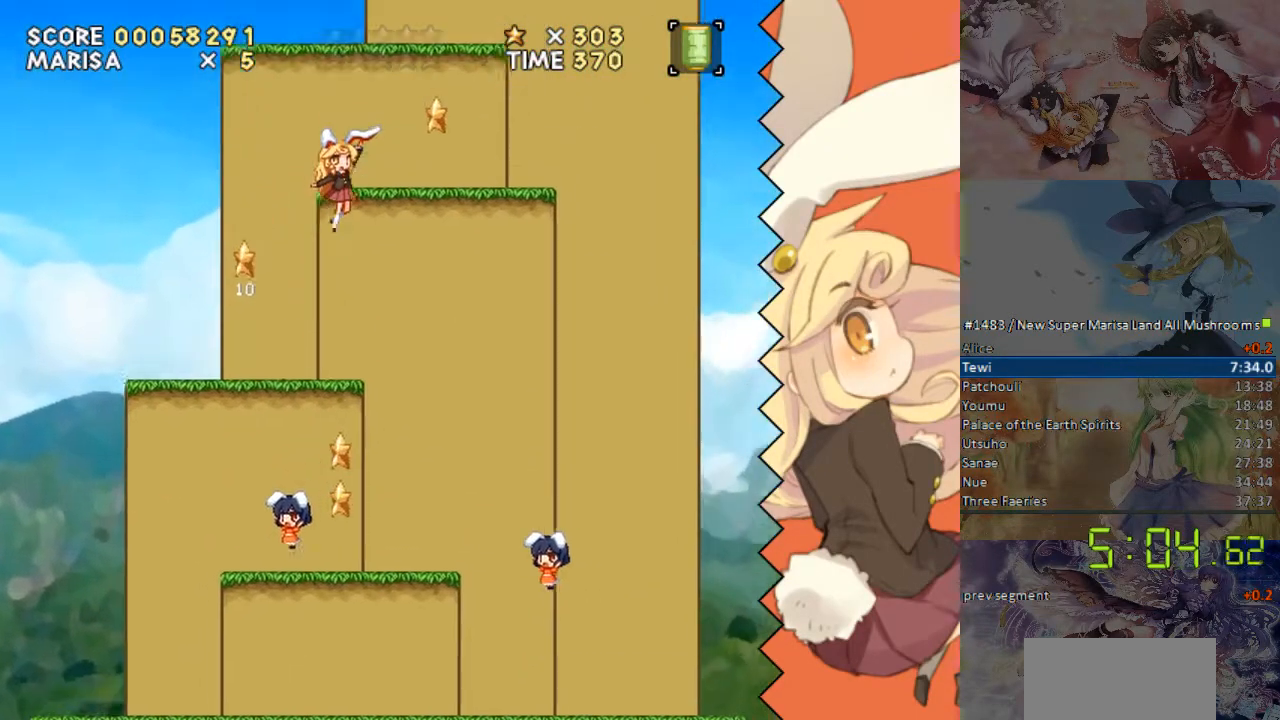
{"buttons": [], "events": [[51, "DPAD_LEFT", "down"], [252, "DPAD_LEFT", "up"]]}
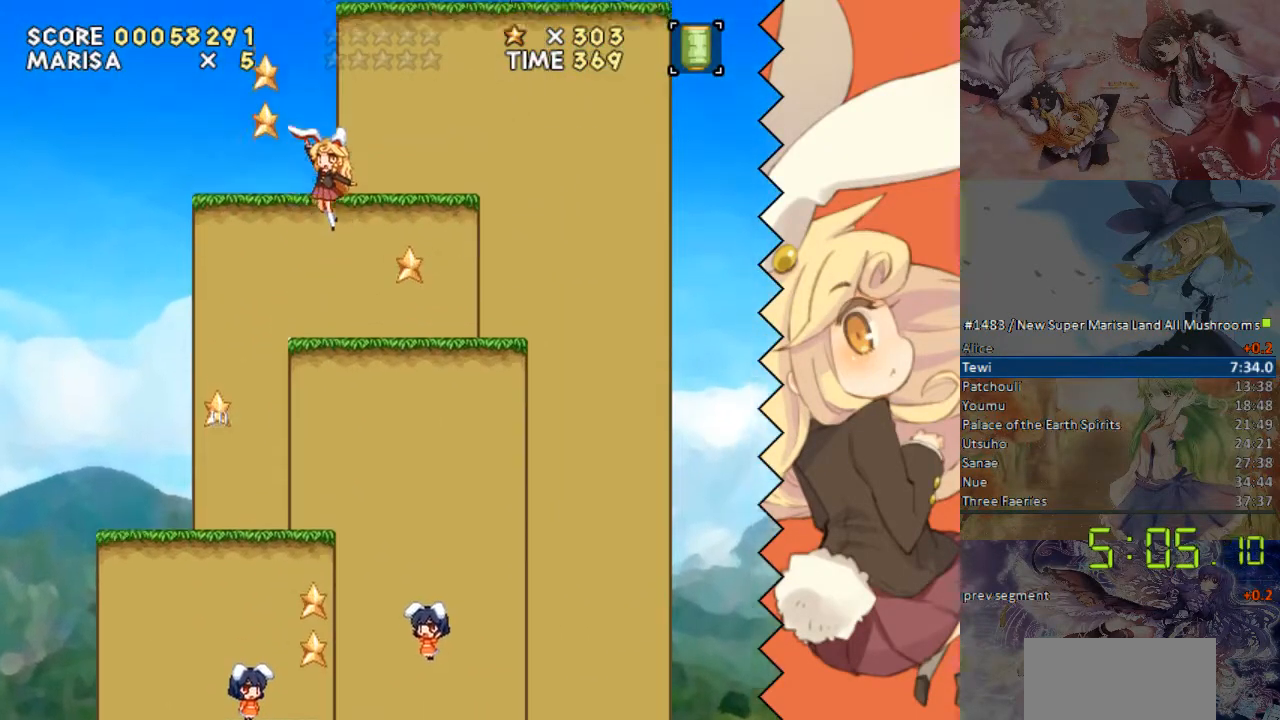
{"buttons": ["DPAD_RIGHT"], "events": [[201, "DPAD_RIGHT", "down"]]}
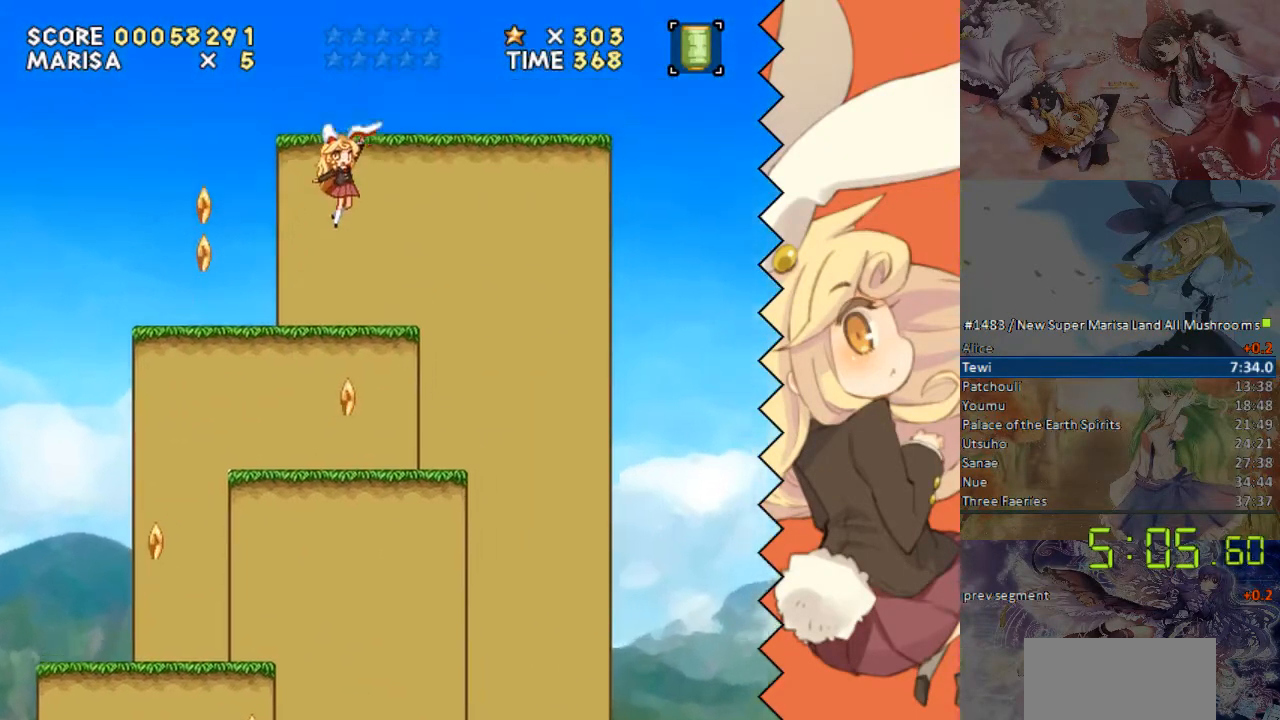
{"buttons": ["DPAD_RIGHT"], "events": []}
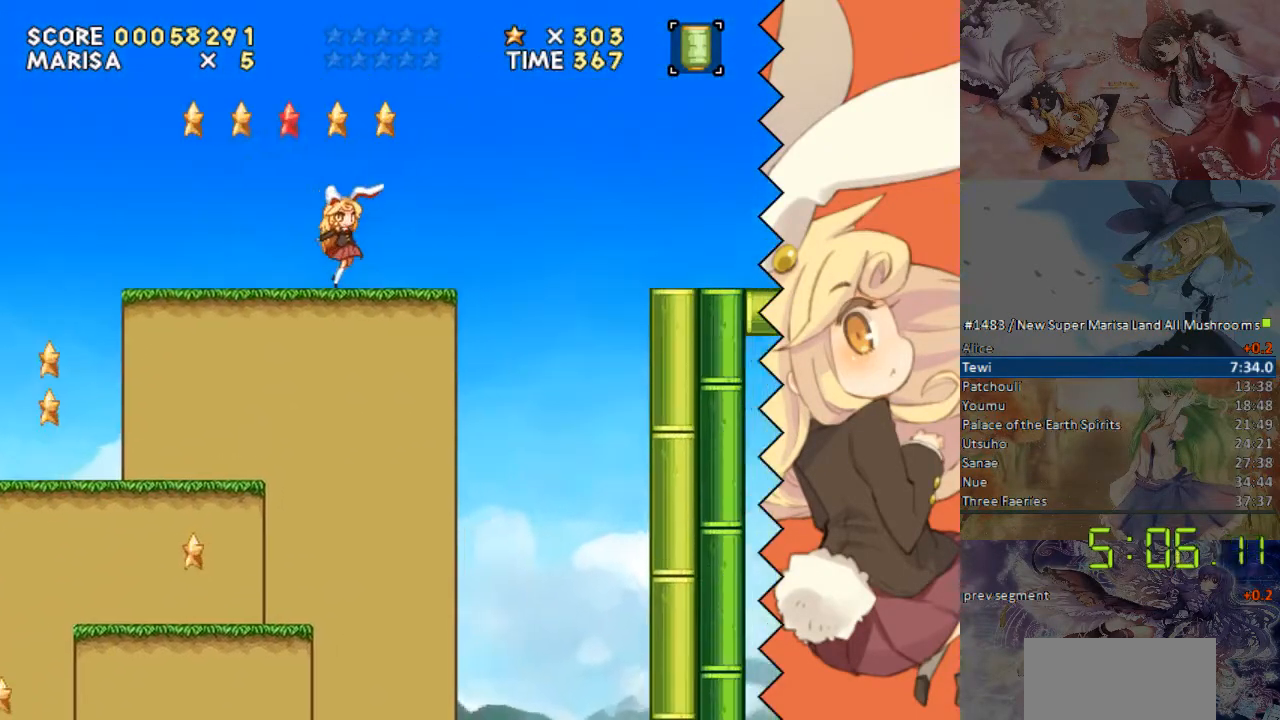
{"buttons": ["DPAD_RIGHT"], "events": []}
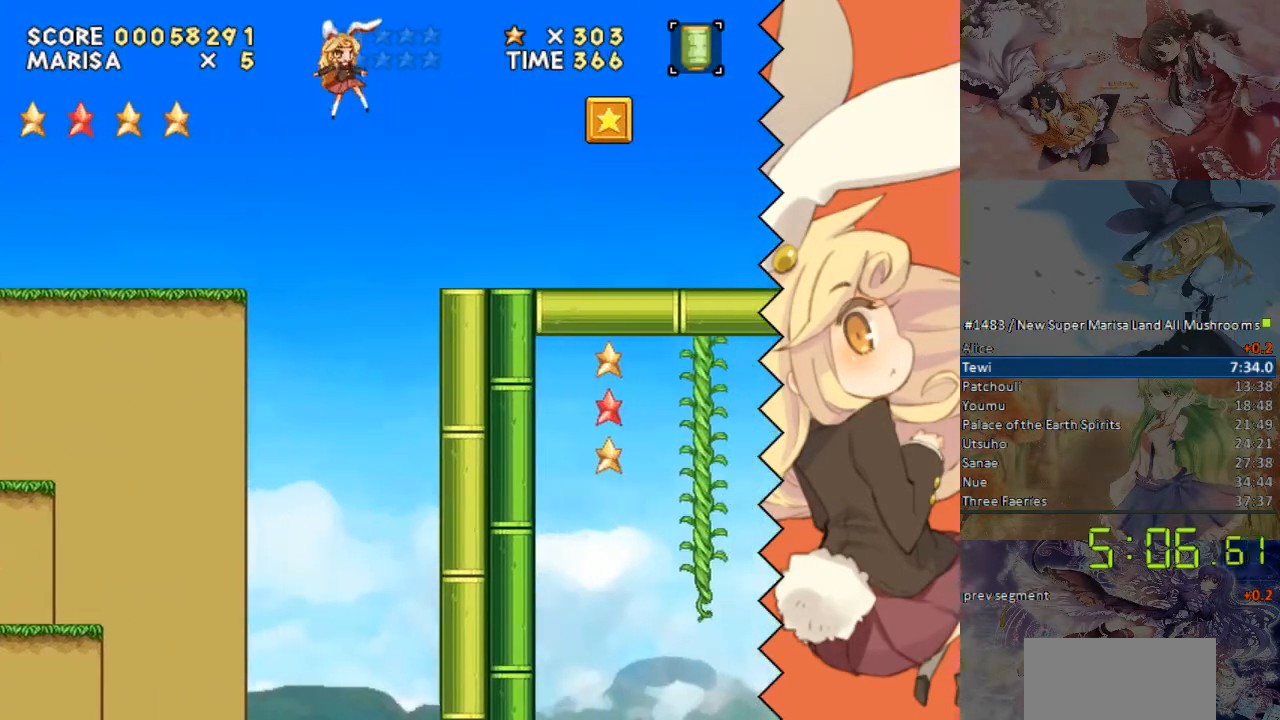
{"buttons": ["DPAD_RIGHT"], "events": []}
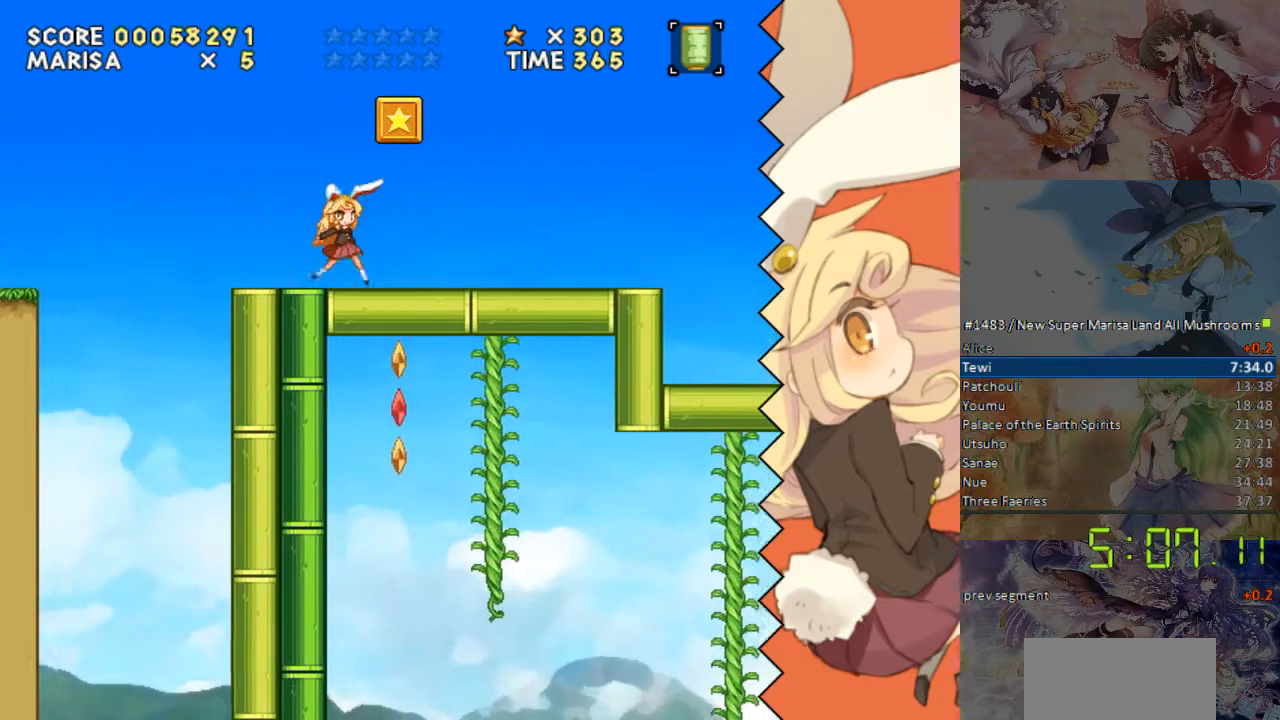
{"buttons": ["DPAD_RIGHT"], "events": []}